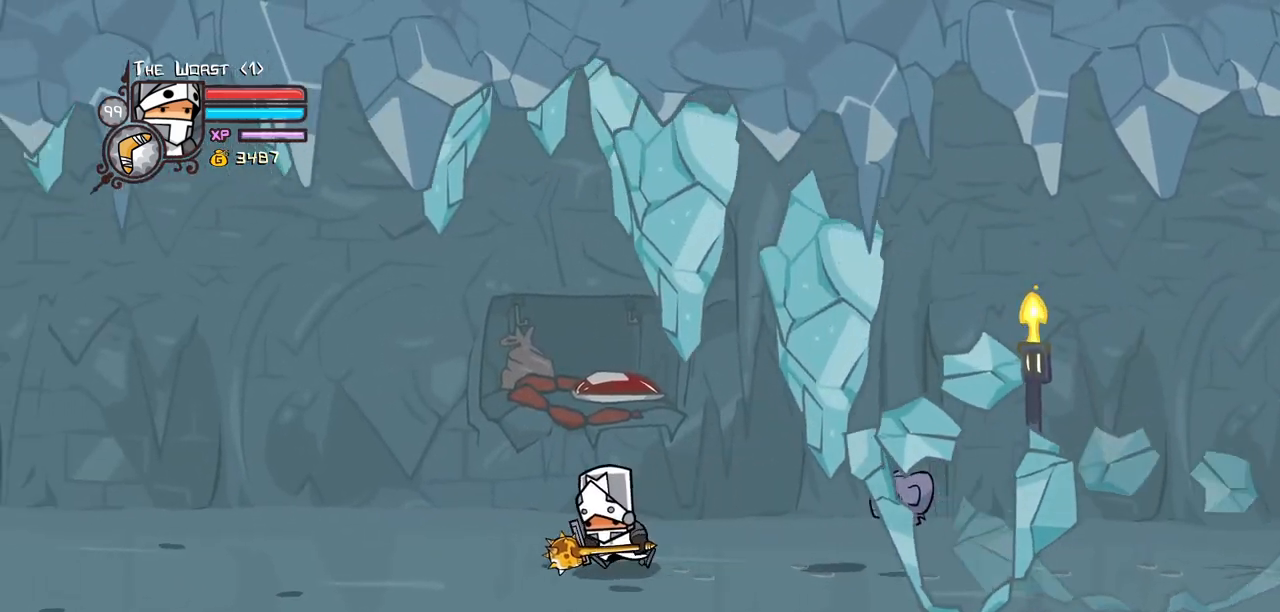
Gameplay with keyboard; each line is a JSON object with the keys held at the frame after it. "events" lists presses ("down") and releases ("up") of "block", "down", "heavy", "item", "iteml", "itemr", "jump", "left", "light", "magic", "right" and "up" between this image and that frame as [ms after this image, input, new state], when the widget could be followed in between. No other keys are recorded. Mouse input is not recorded. Key names are as the overlay labels them; some are game actions (e.g. jump) rather than physical keys.
{"keys": ["left"], "events": []}
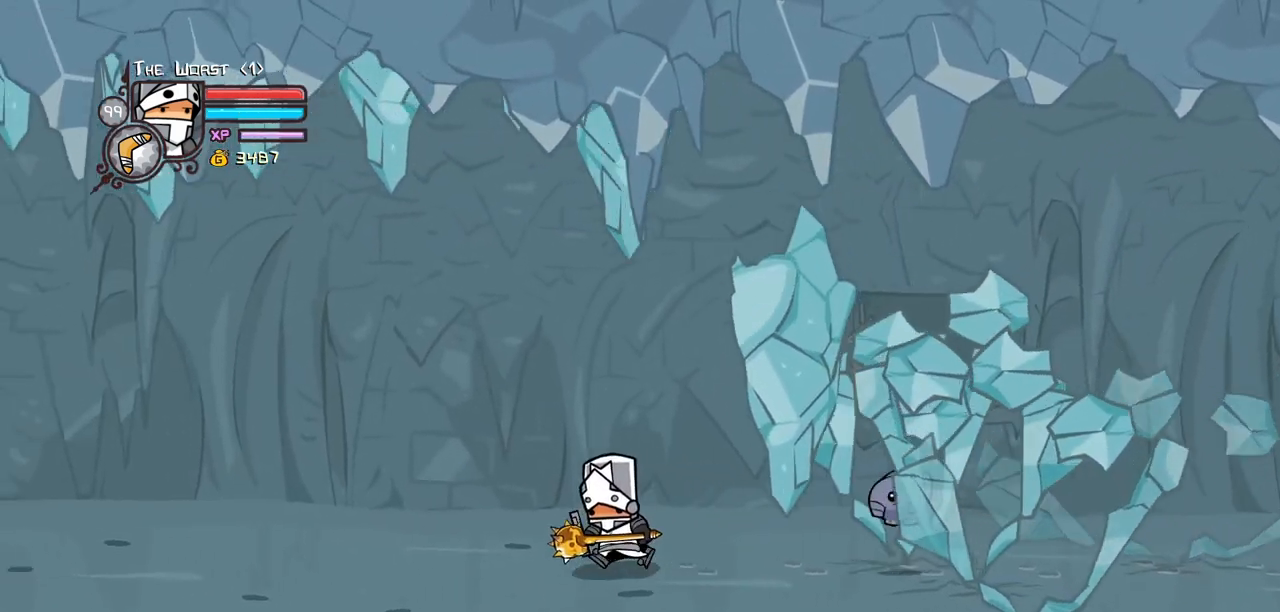
{"keys": ["left"], "events": []}
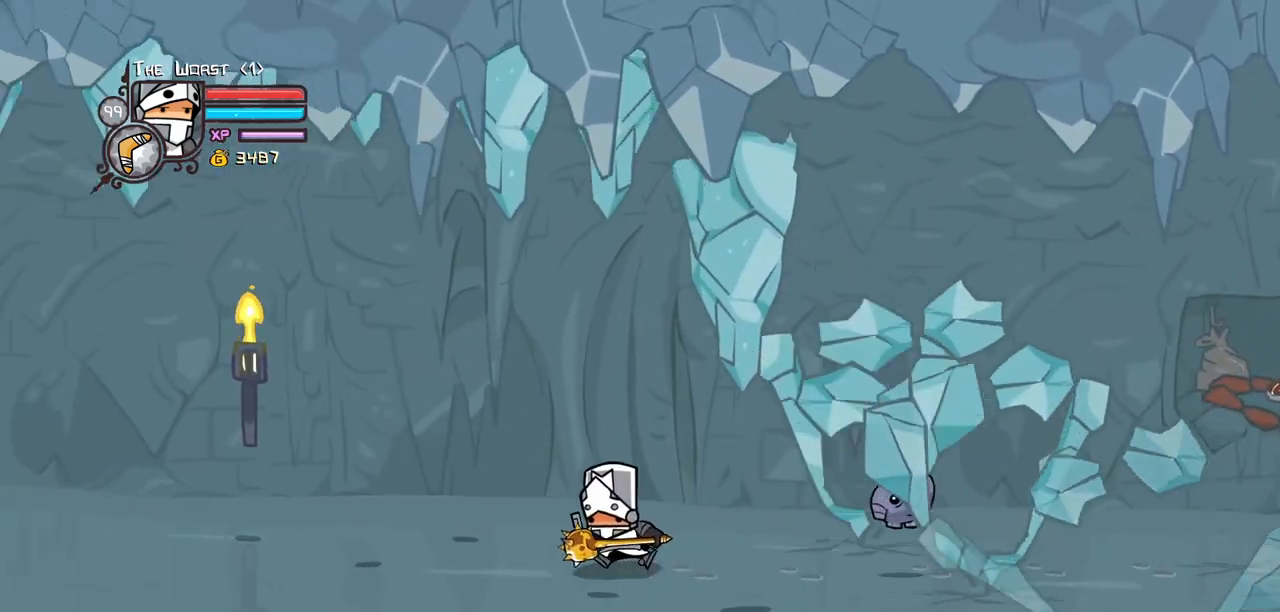
{"keys": ["left"], "events": []}
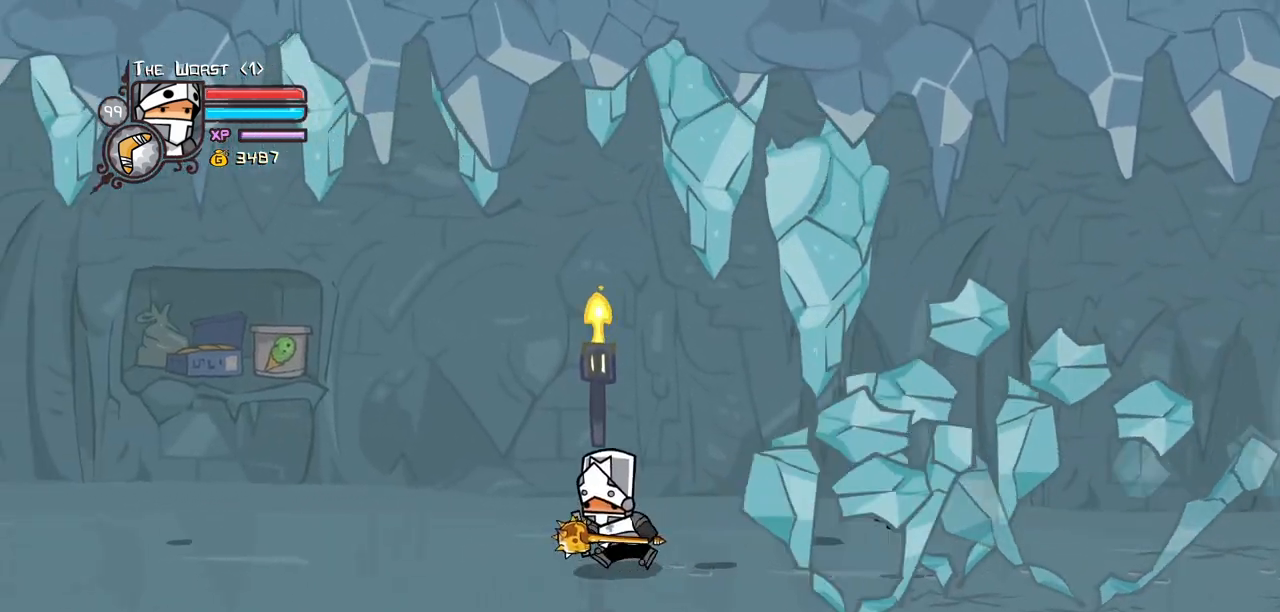
{"keys": ["left"], "events": []}
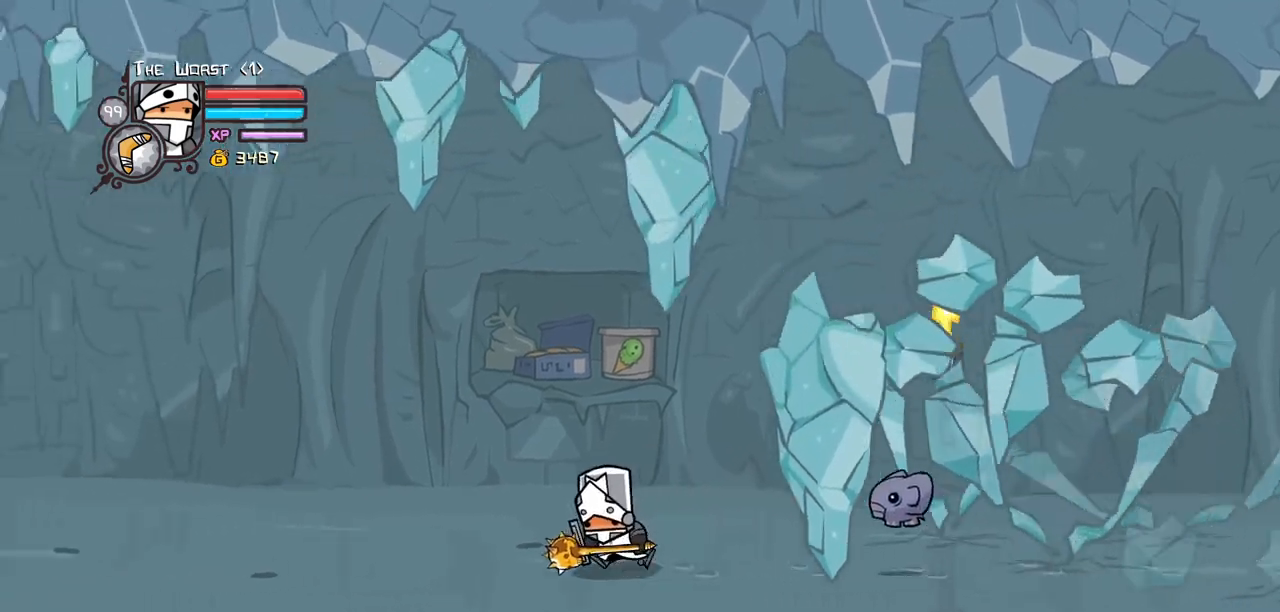
{"keys": ["left"], "events": []}
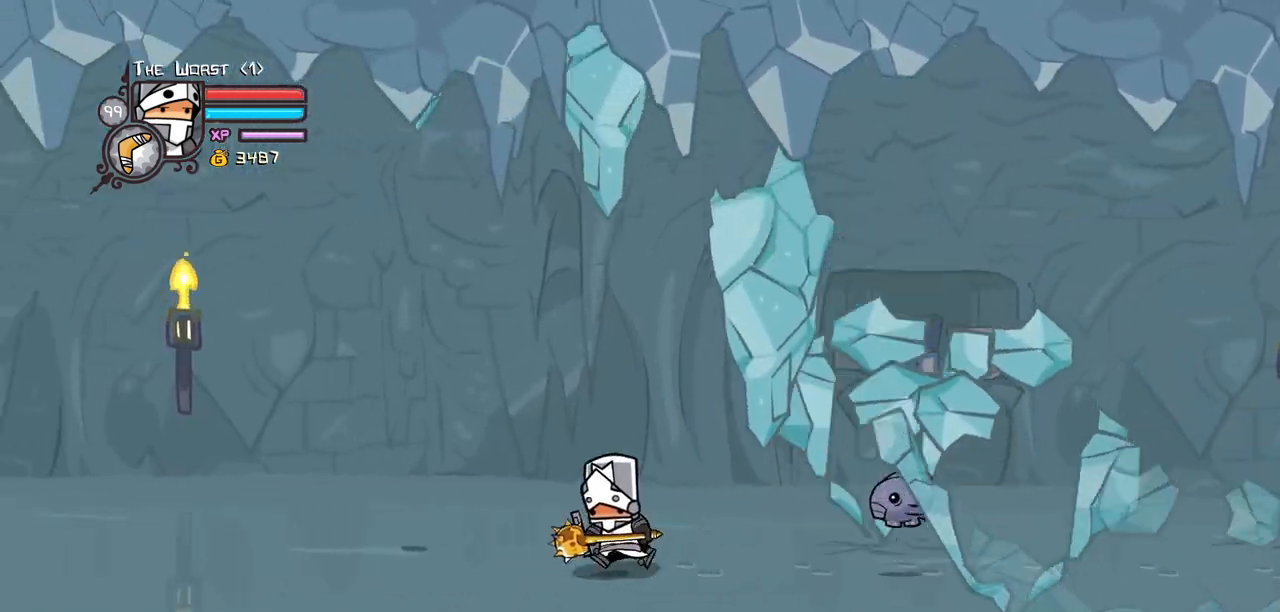
{"keys": ["left"], "events": []}
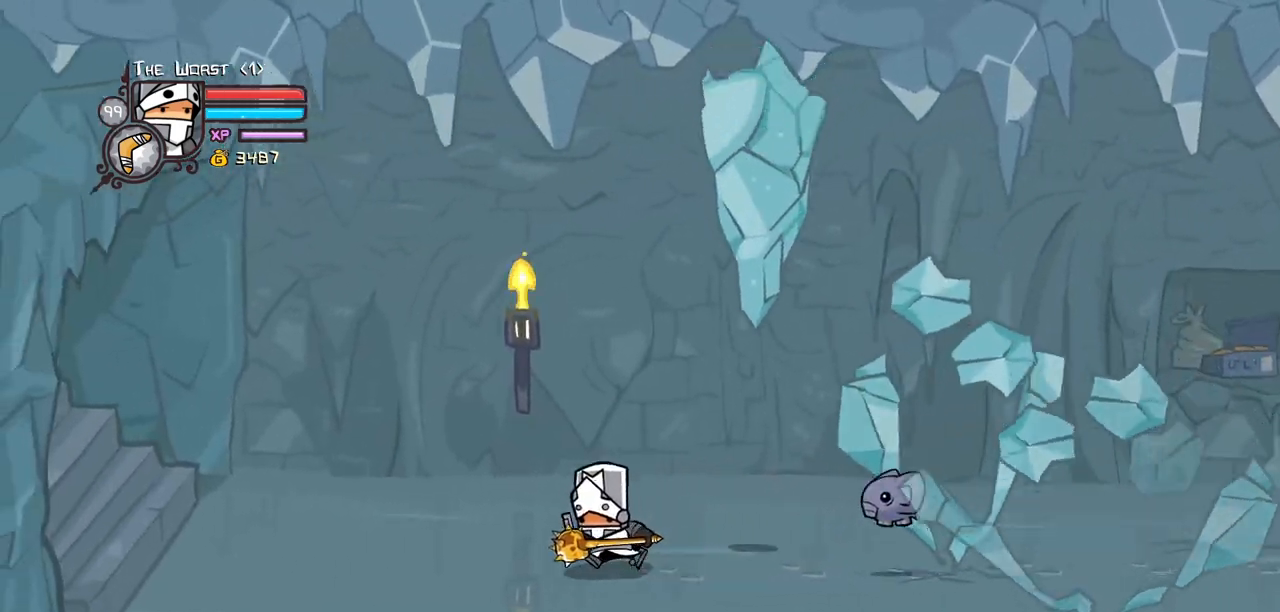
{"keys": ["left"], "events": [[234, "light", "down"], [417, "light", "up"]]}
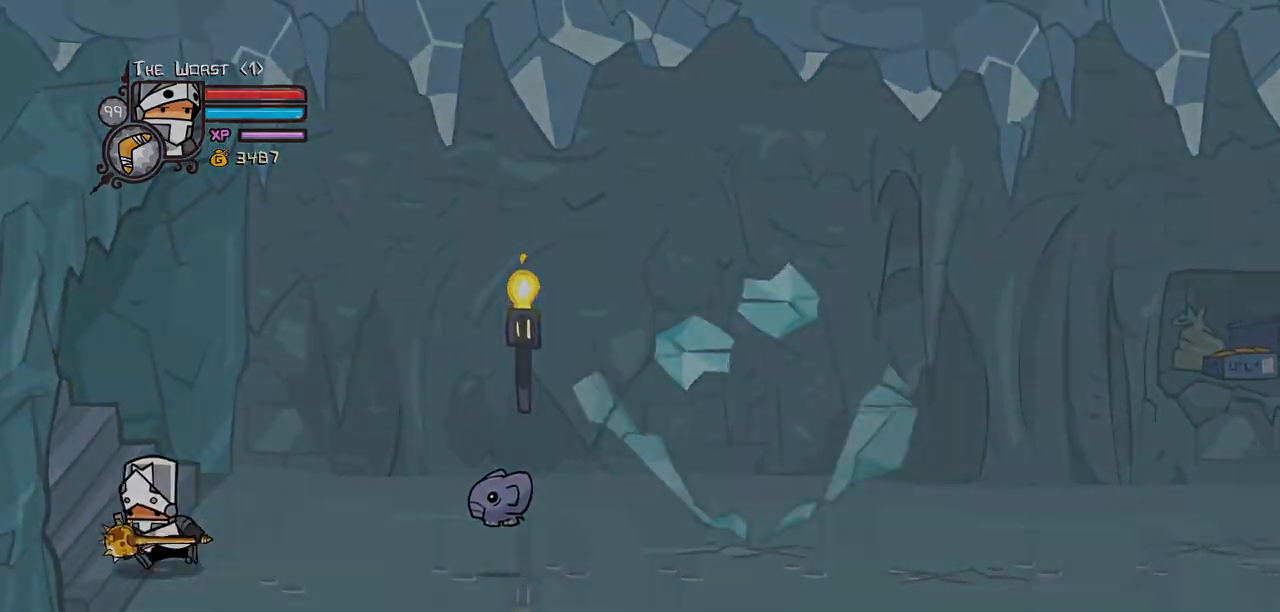
{"keys": ["right"], "events": [[200, "right", "down"], [250, "left", "up"]]}
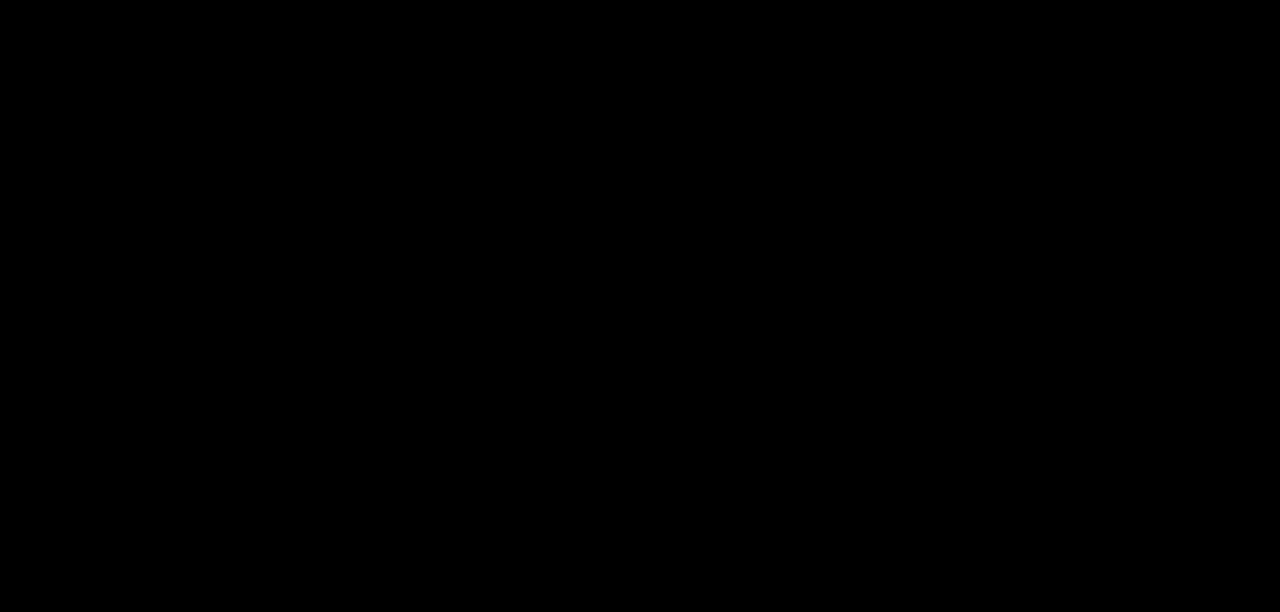
{"keys": ["right"], "events": []}
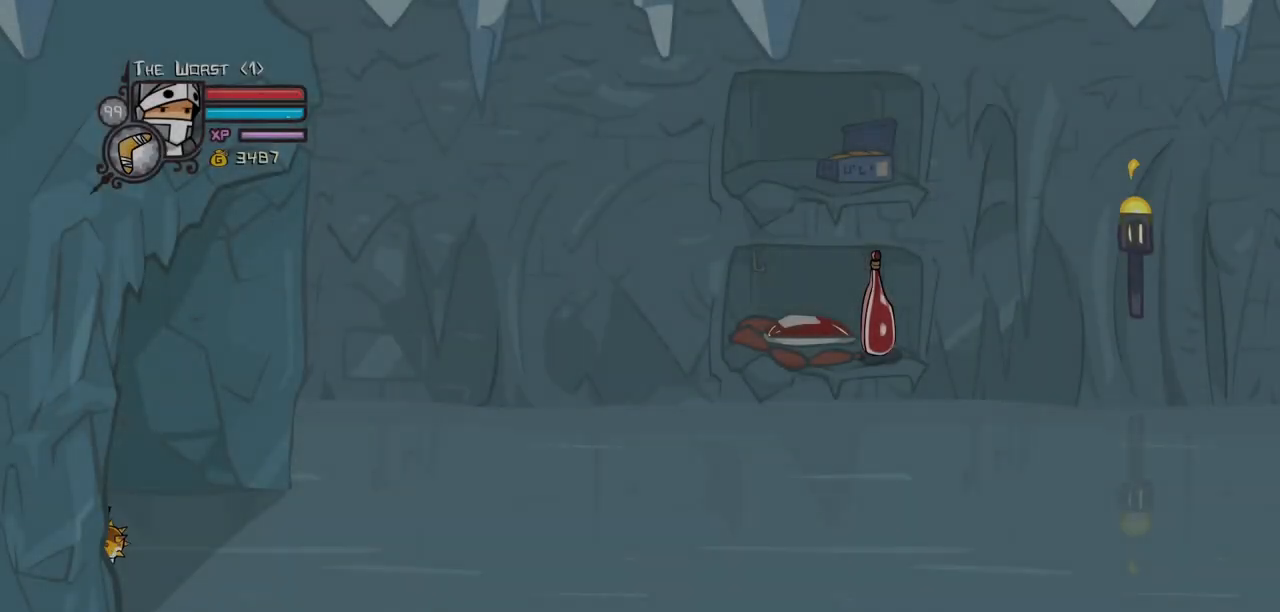
{"keys": ["right"], "events": []}
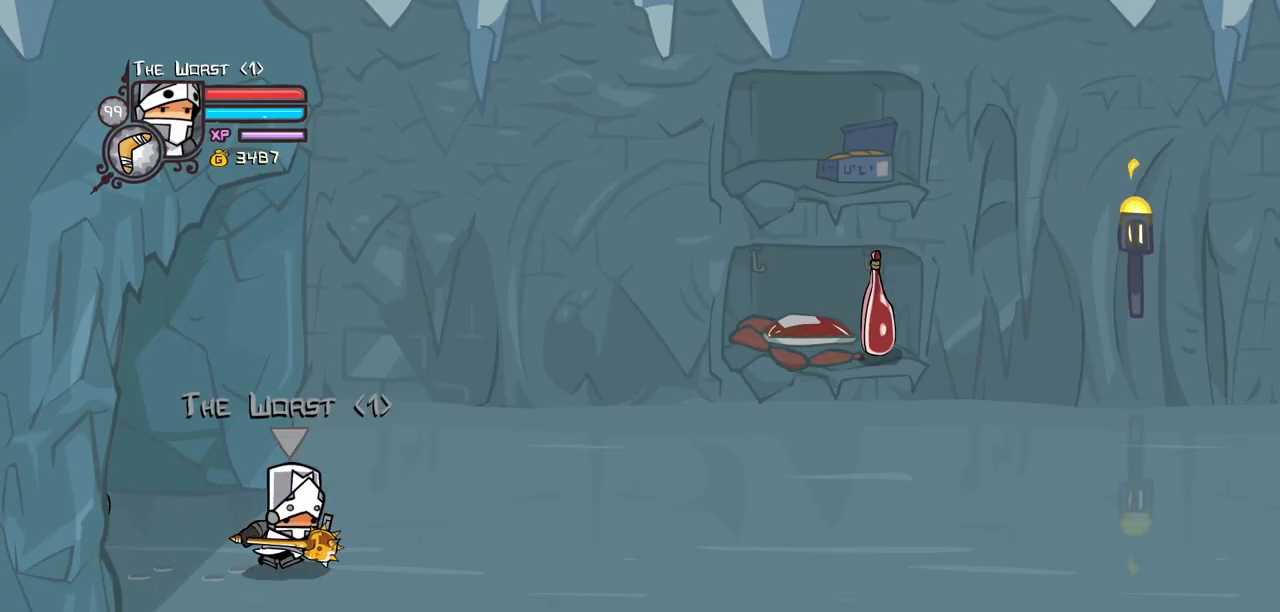
{"keys": ["right"], "events": []}
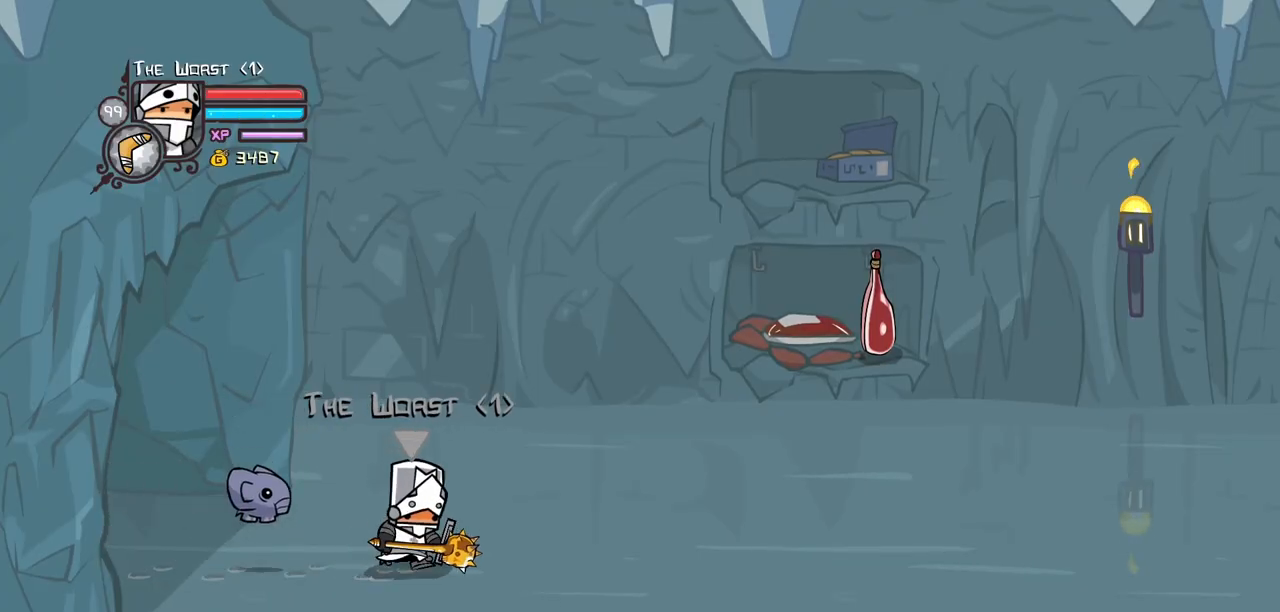
{"keys": ["down", "right"], "events": [[350, "down", "down"]]}
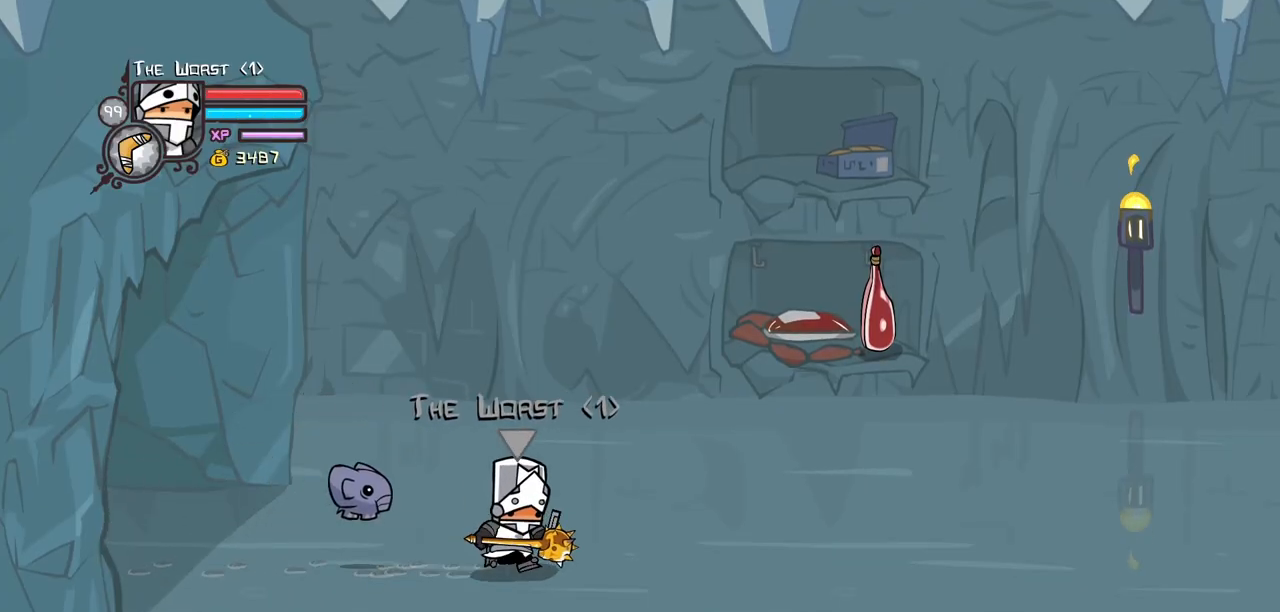
{"keys": ["magic", "right"], "events": [[134, "down", "up"], [184, "magic", "down"]]}
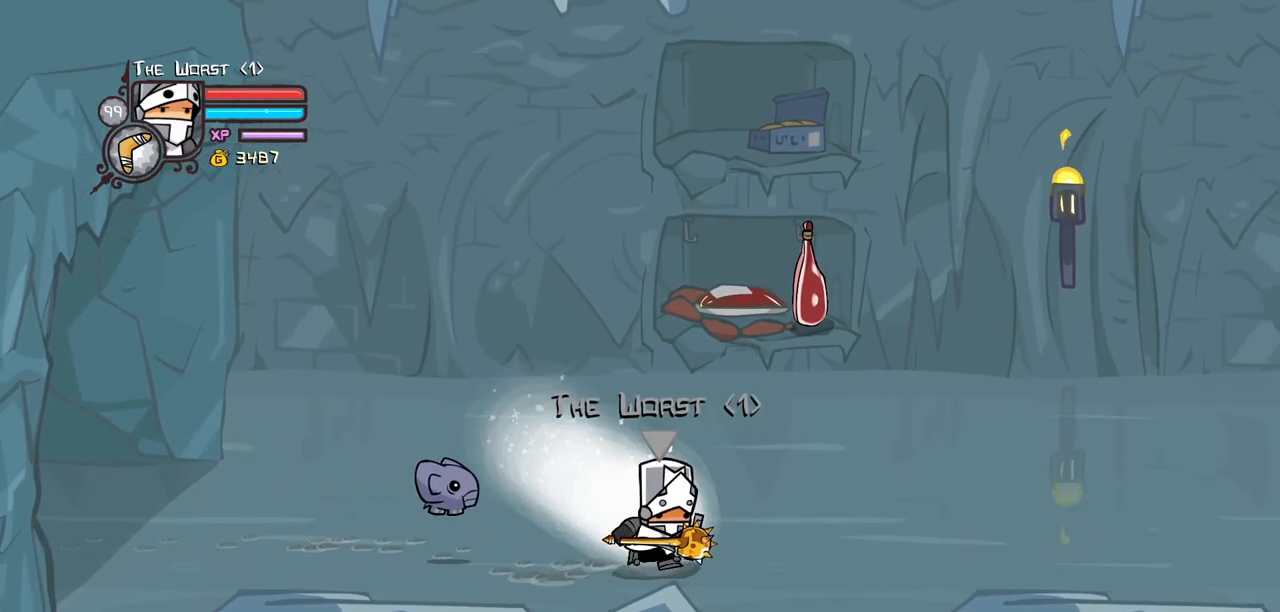
{"keys": ["magic", "right"], "events": [[300, "down", "down"], [434, "down", "up"]]}
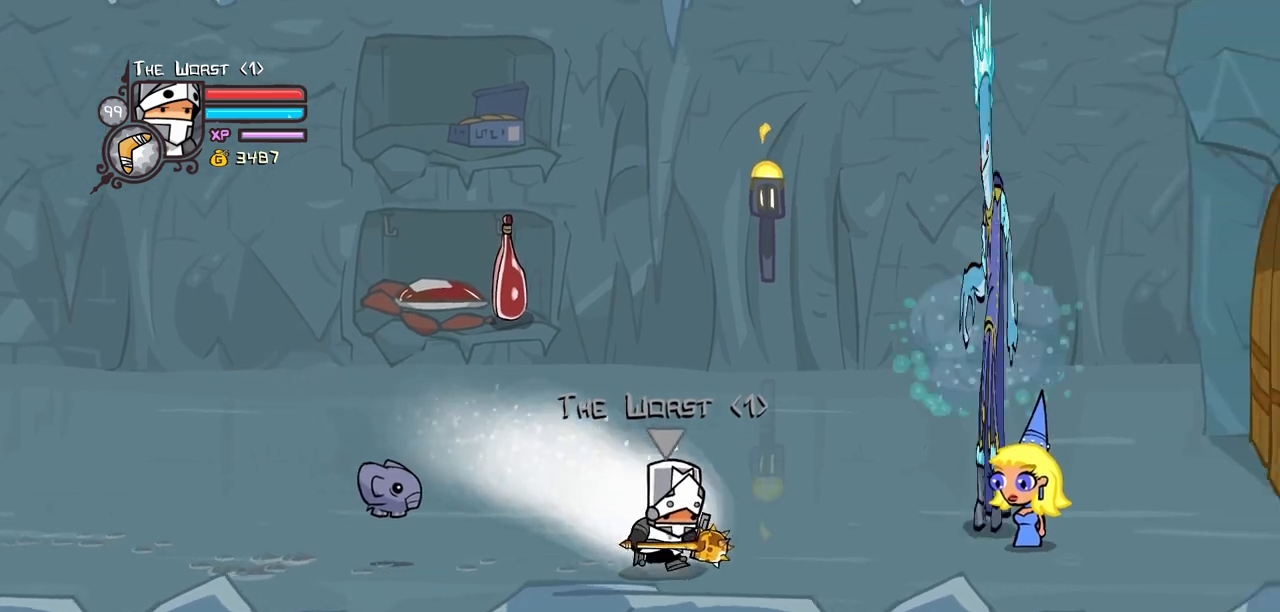
{"keys": ["right", "up"], "events": [[267, "magic", "up"], [267, "up", "down"]]}
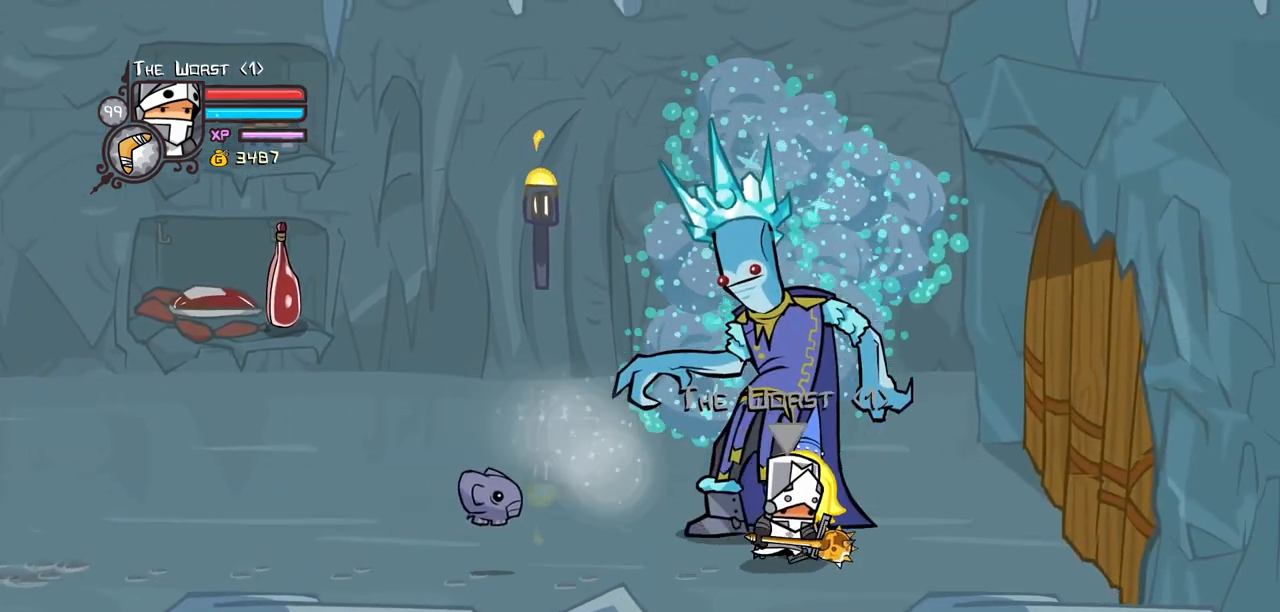
{"keys": ["right"], "events": [[134, "up", "up"], [234, "item", "down"], [367, "item", "up"]]}
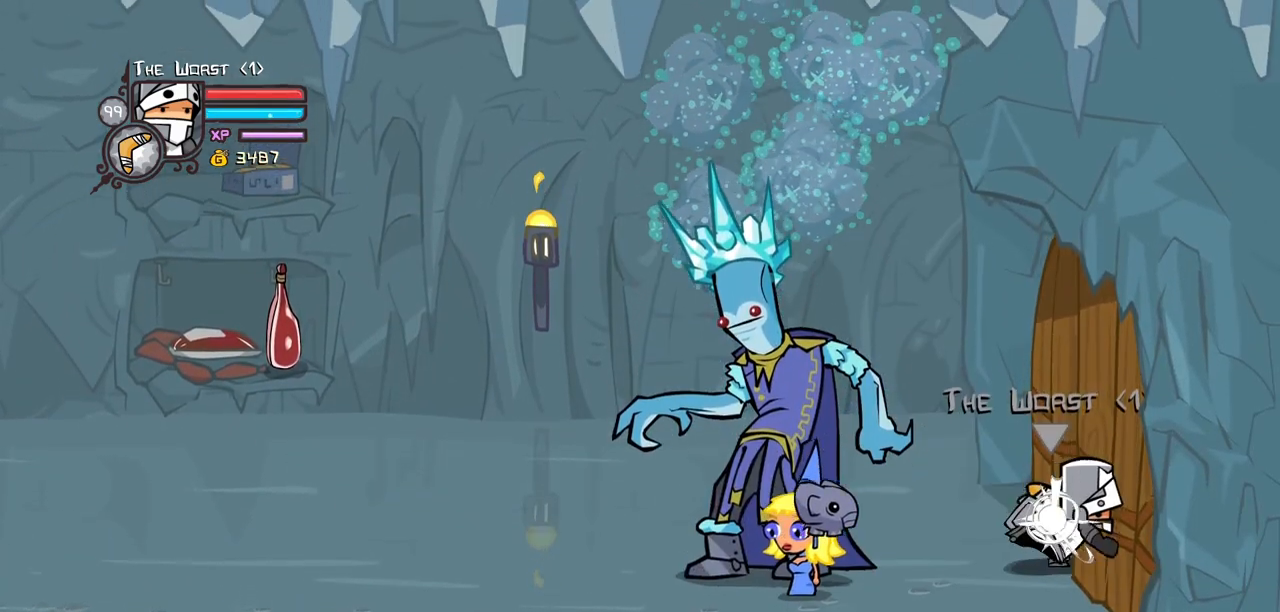
{"keys": ["right"], "events": [[67, "magic", "down"], [150, "heavy", "down"], [434, "heavy", "up"], [434, "magic", "up"]]}
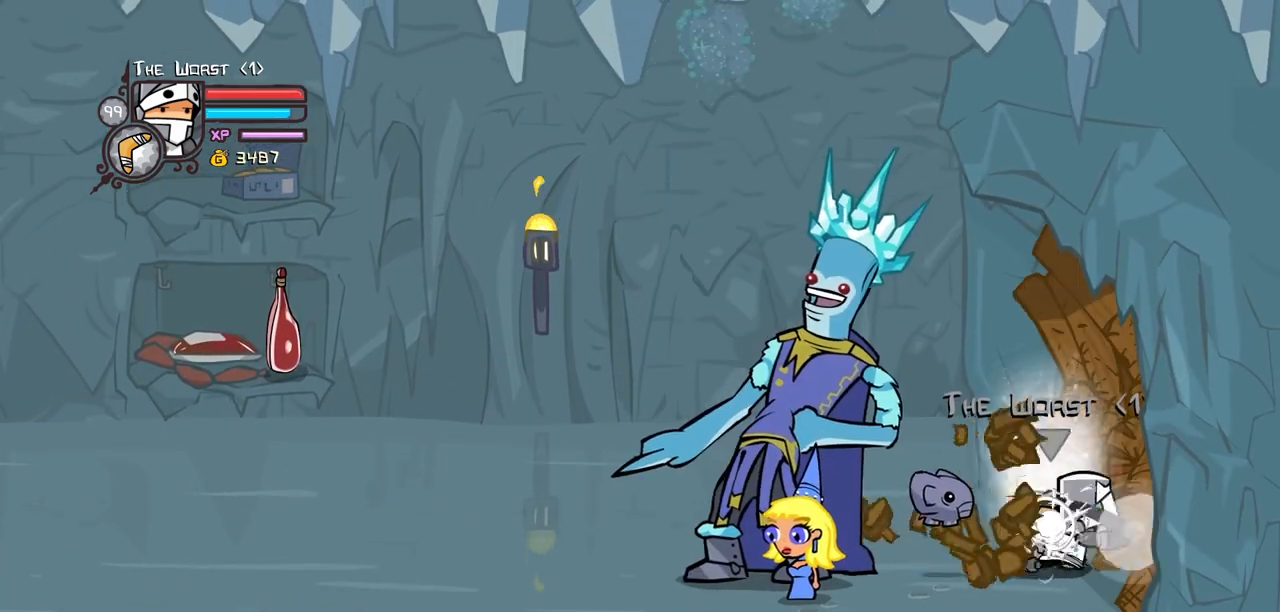
{"keys": ["right"], "events": []}
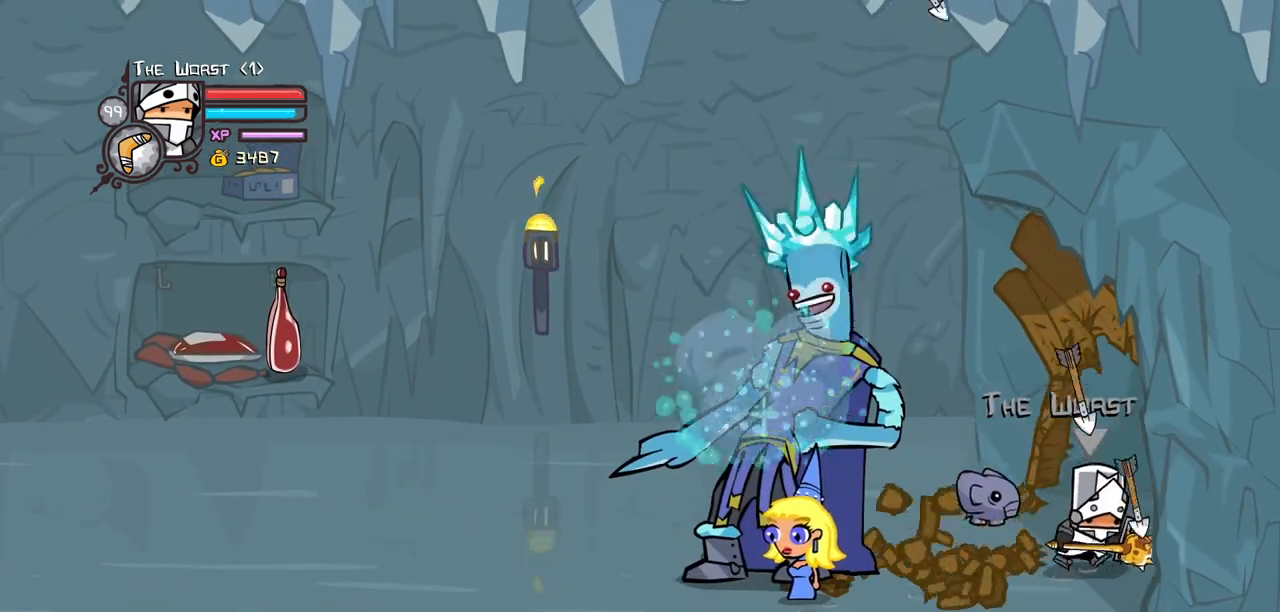
{"keys": ["right"], "events": []}
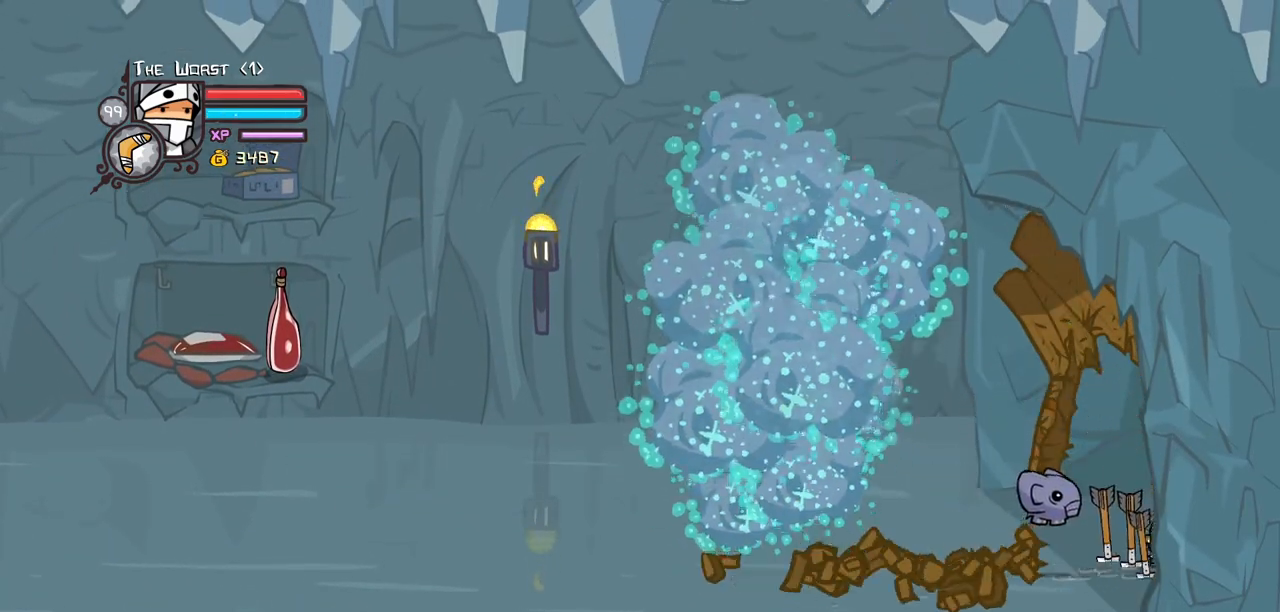
{"keys": ["right"], "events": []}
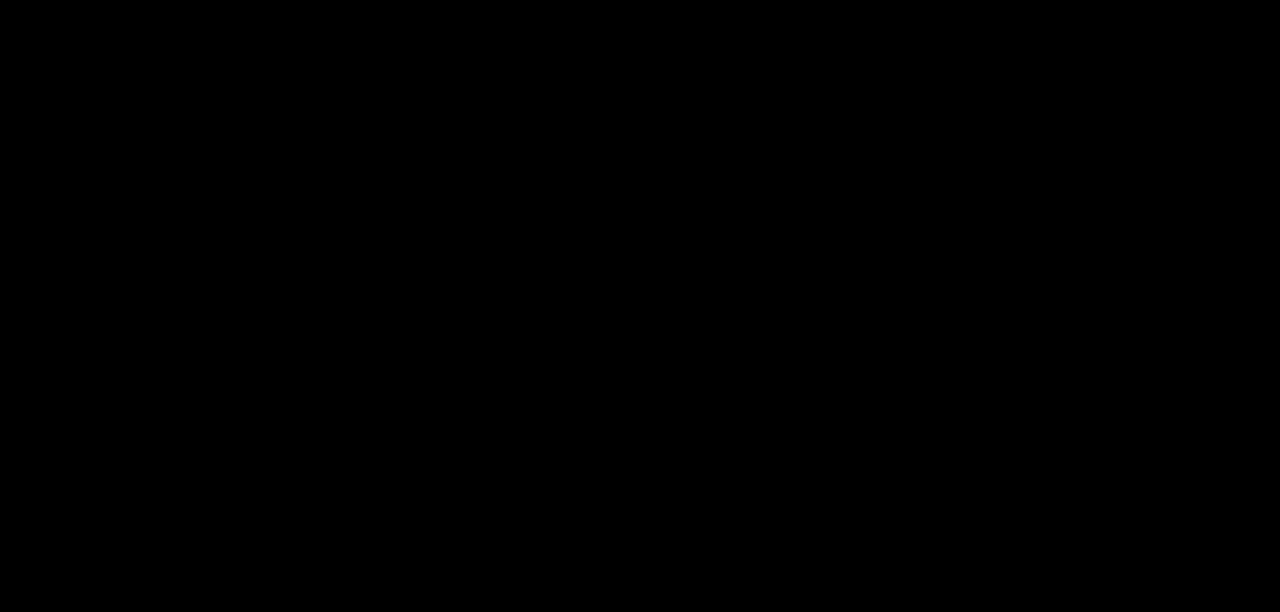
{"keys": ["right"], "events": []}